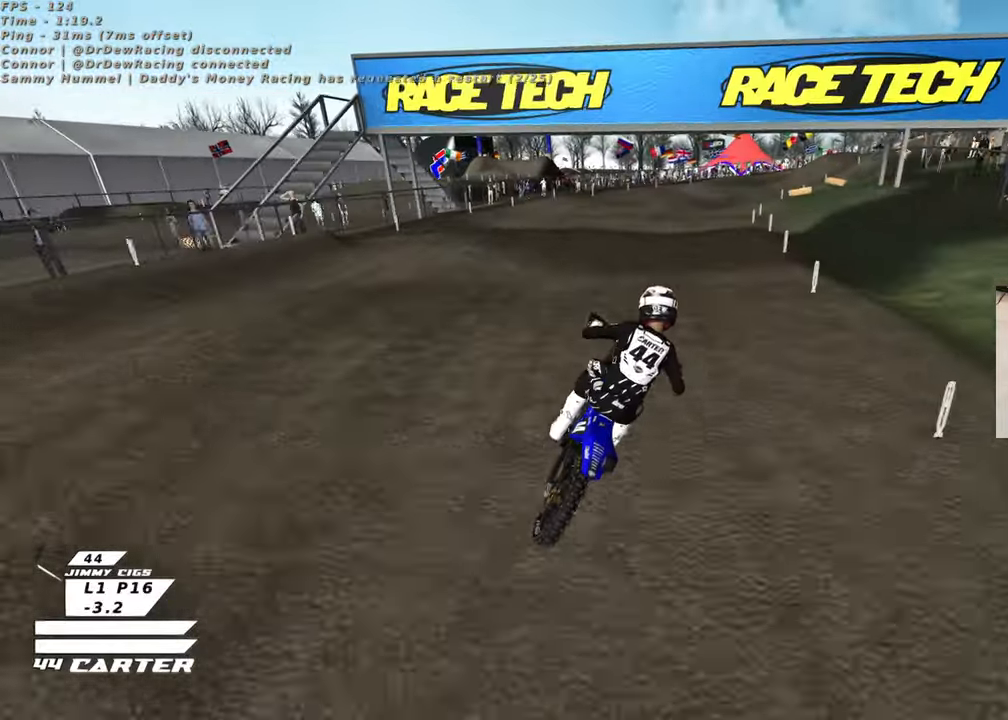
Gameplay with a controller (Xbox layout); each line is a JSON object with the inputs held at the frame after it. "events" lists button and stick changes between this image and that frame as [ms after this image, input, new state], when the widget could be followed in between. Not read: R2.
{"buttons": [], "left_stick": "up", "right_stick": "center", "events": [[67, "A", "down"], [83, "left_stick", "center"], [133, "left_stick", "up"], [183, "A", "up"]]}
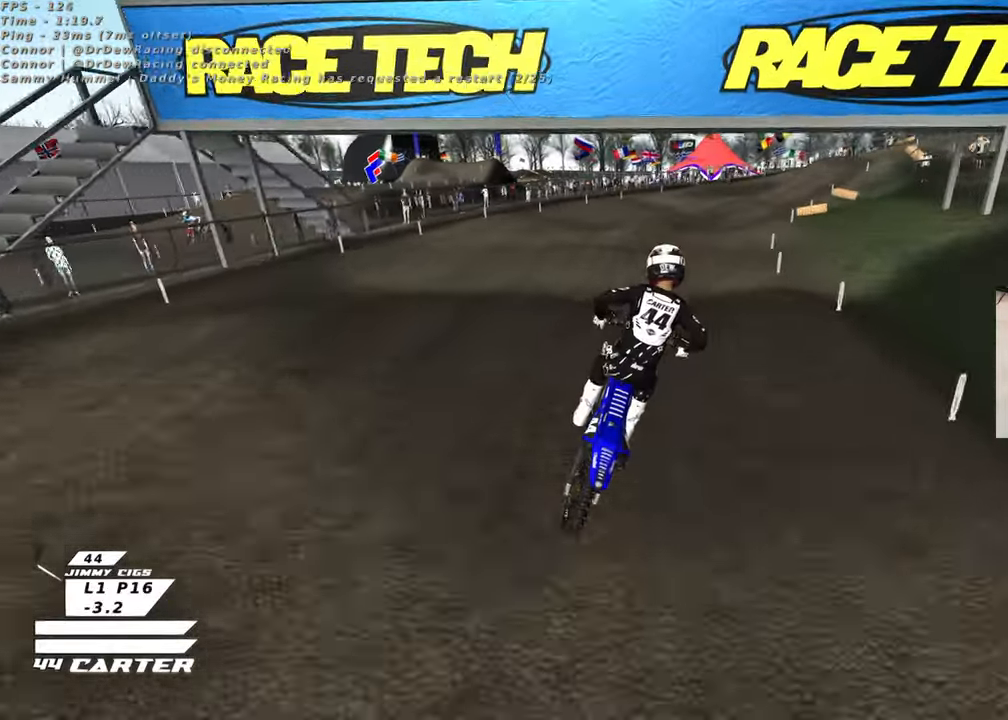
{"buttons": [], "left_stick": "center", "right_stick": "center", "events": [[117, "left_stick", "down"], [300, "left_stick", "center"]]}
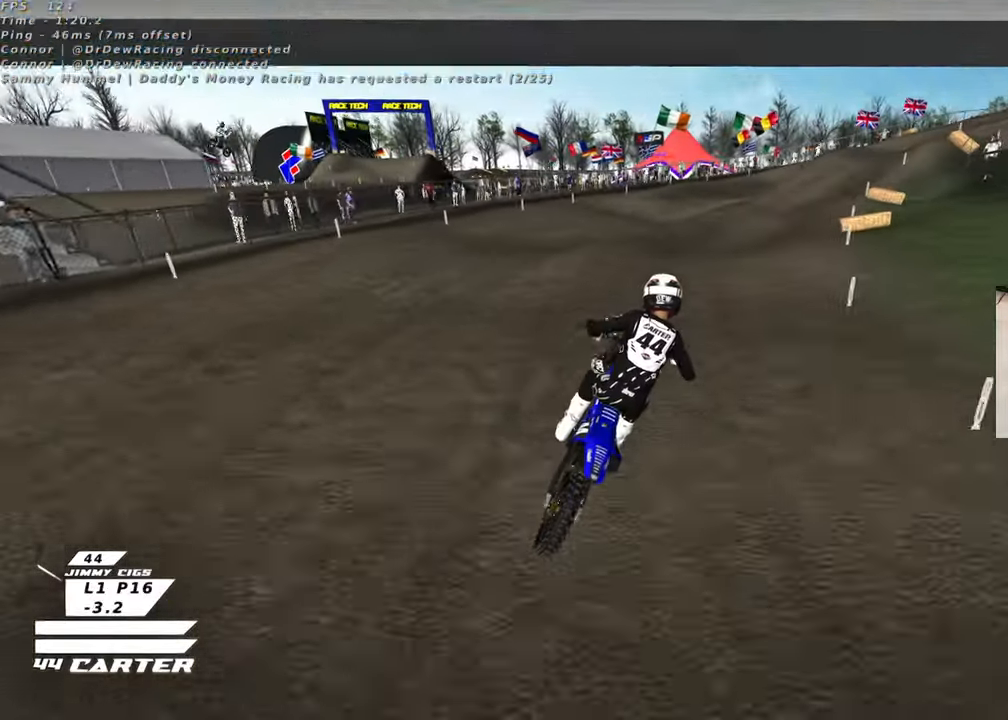
{"buttons": [], "left_stick": "down", "right_stick": "center", "events": [[17, "left_stick", "down"], [283, "left_stick", "center"], [500, "left_stick", "down"]]}
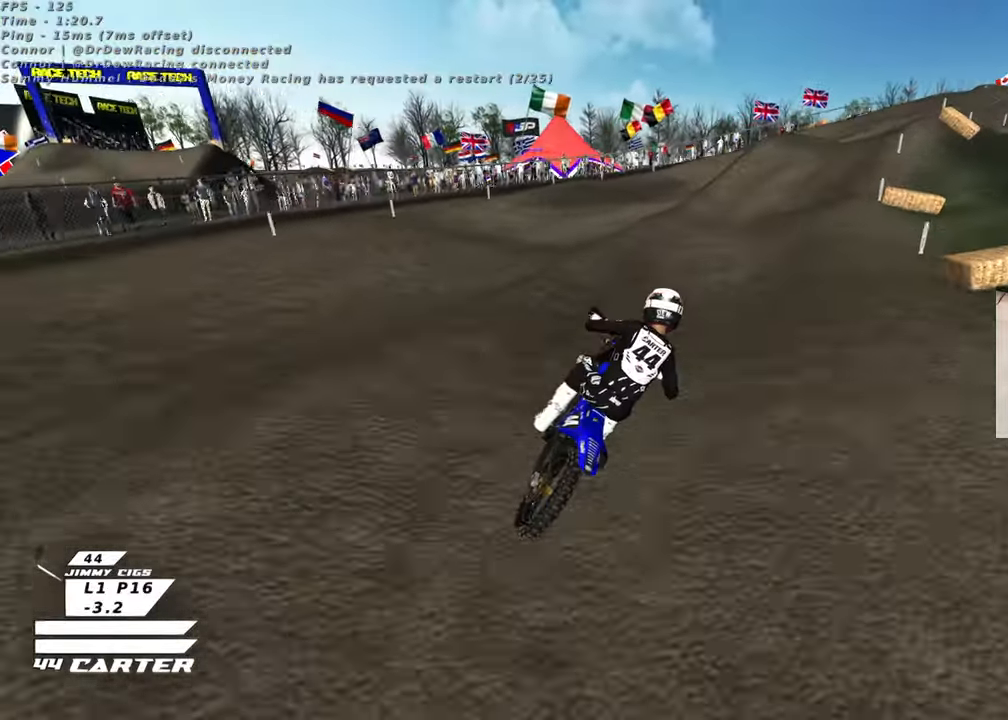
{"buttons": ["A"], "left_stick": "down", "right_stick": "center", "events": [[267, "left_stick", "up-right"], [333, "left_stick", "center"], [400, "left_stick", "down"], [417, "A", "down"]]}
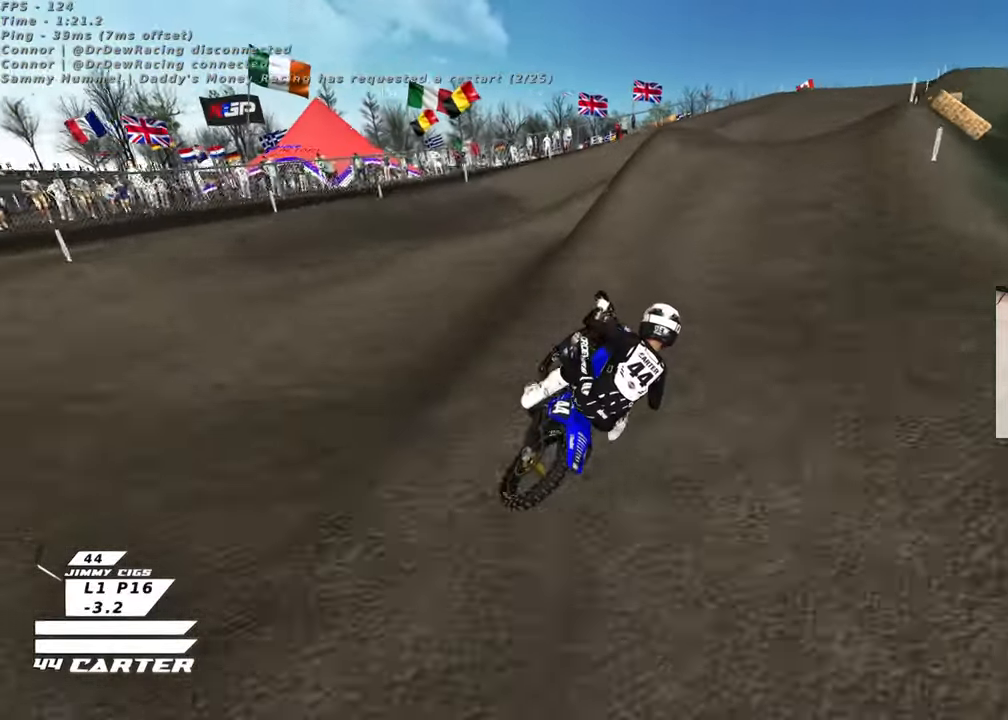
{"buttons": [], "left_stick": "down-right", "right_stick": "center", "events": [[100, "A", "up"], [117, "left_stick", "center"], [167, "left_stick", "up"], [350, "left_stick", "left"], [417, "left_stick", "down"], [467, "left_stick", "down-right"]]}
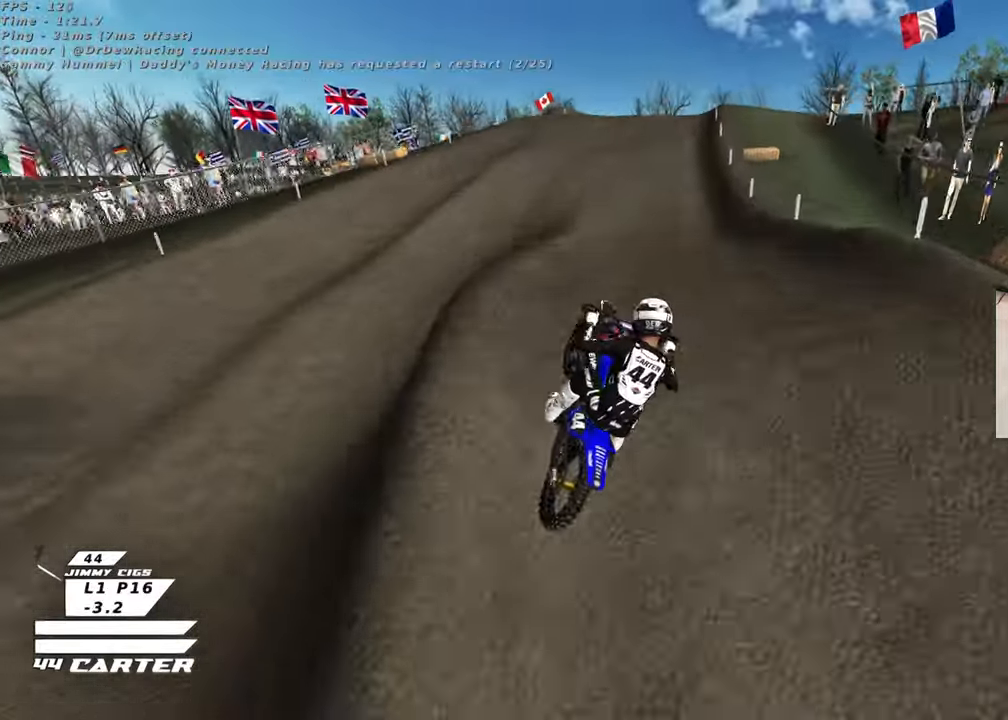
{"buttons": [], "left_stick": "up-left", "right_stick": "center", "events": [[17, "A", "down"], [17, "left_stick", "up-right"], [133, "A", "up"], [317, "left_stick", "up-left"]]}
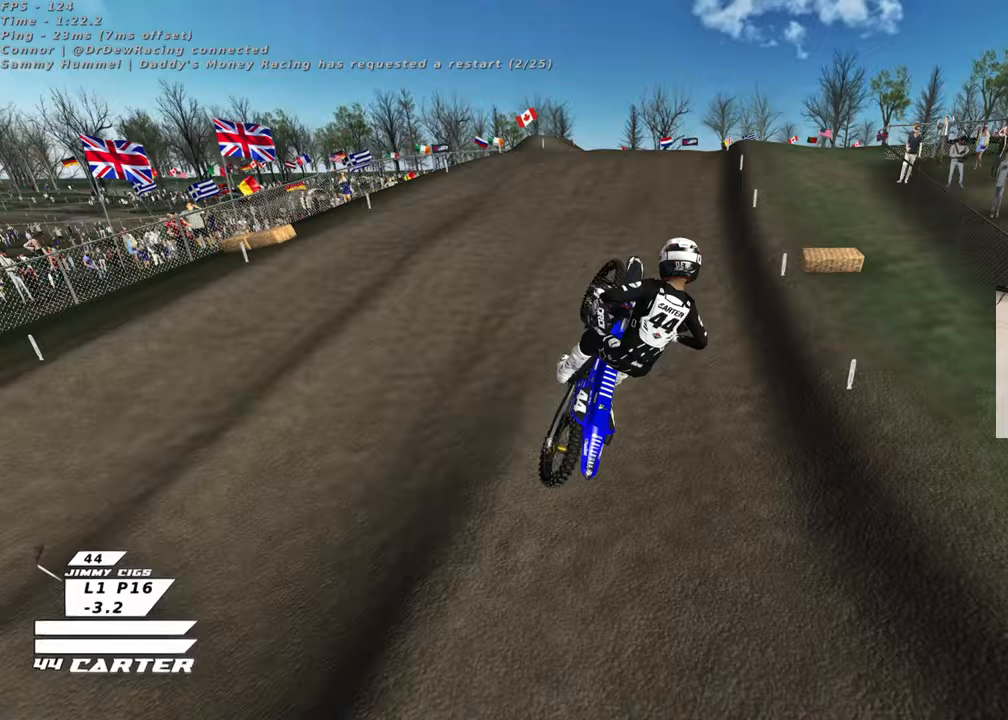
{"buttons": [], "left_stick": "up", "right_stick": "center", "events": [[17, "X", "down"], [133, "X", "up"], [217, "X", "down"], [300, "X", "up"], [367, "X", "down"], [467, "X", "up"], [483, "left_stick", "up"]]}
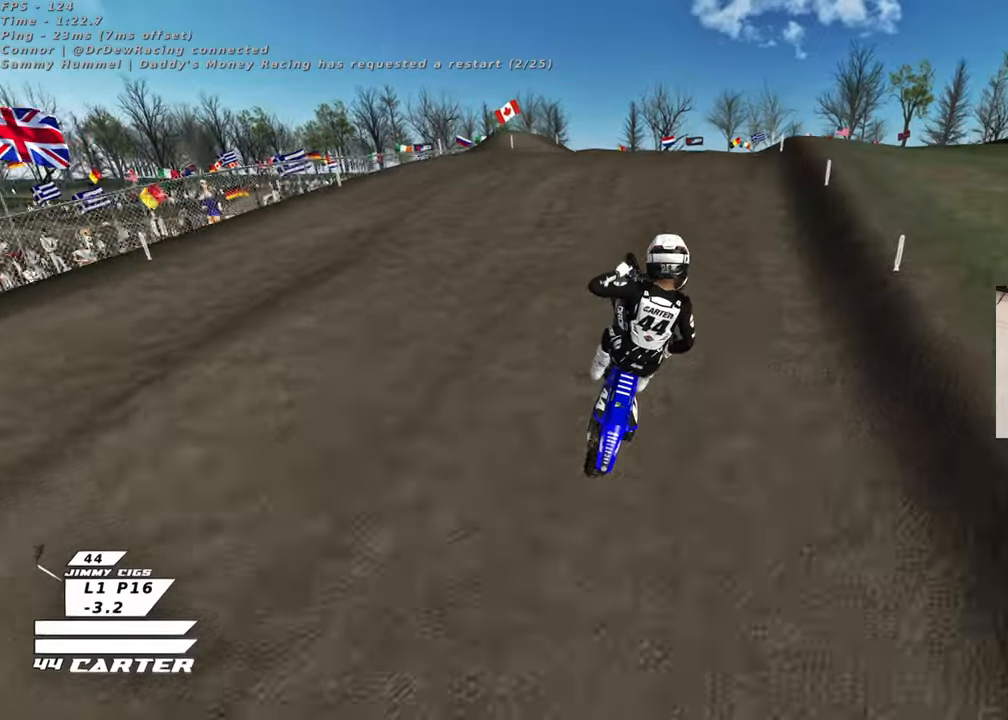
{"buttons": ["A"], "left_stick": "down", "right_stick": "center", "events": [[217, "left_stick", "down"], [467, "A", "down"]]}
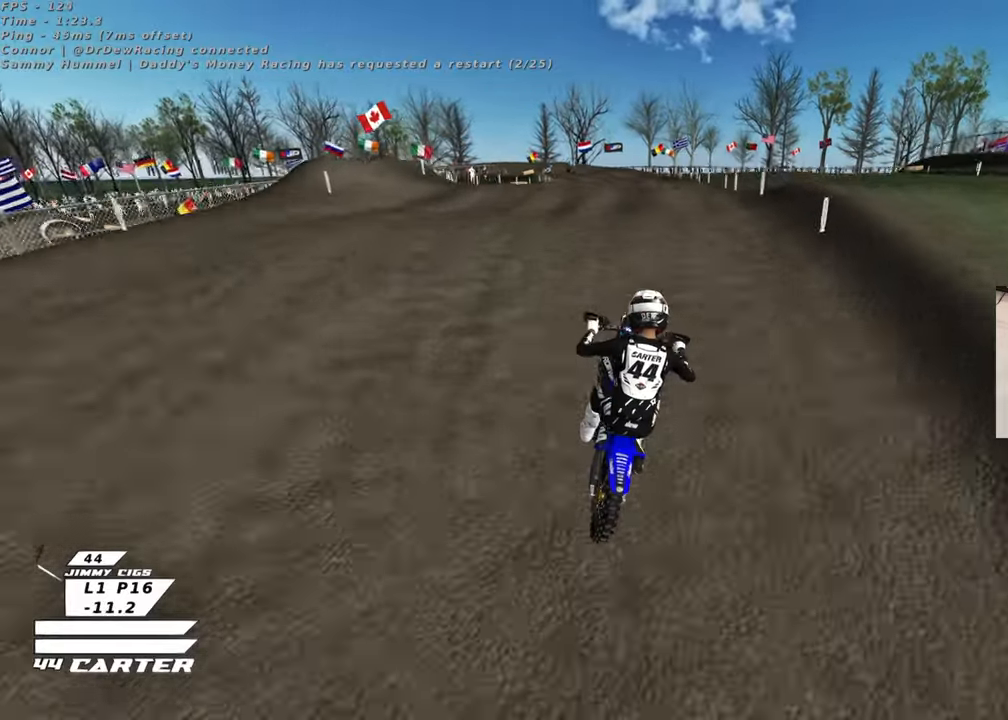
{"buttons": [], "left_stick": "left", "right_stick": "center", "events": [[117, "A", "up"], [317, "left_stick", "right"], [450, "left_stick", "left"]]}
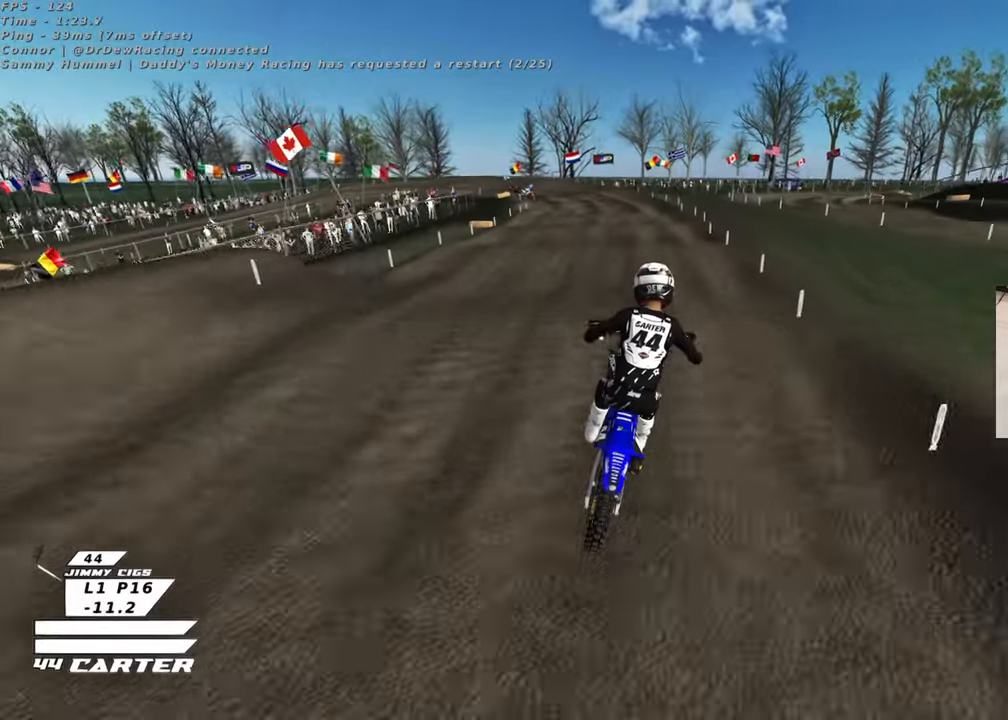
{"buttons": [], "left_stick": "left", "right_stick": "down-left", "events": [[150, "right_stick", "down-left"], [283, "R3", "down"], [283, "left_stick", "down-left"], [367, "R3", "up"], [433, "left_stick", "left"]]}
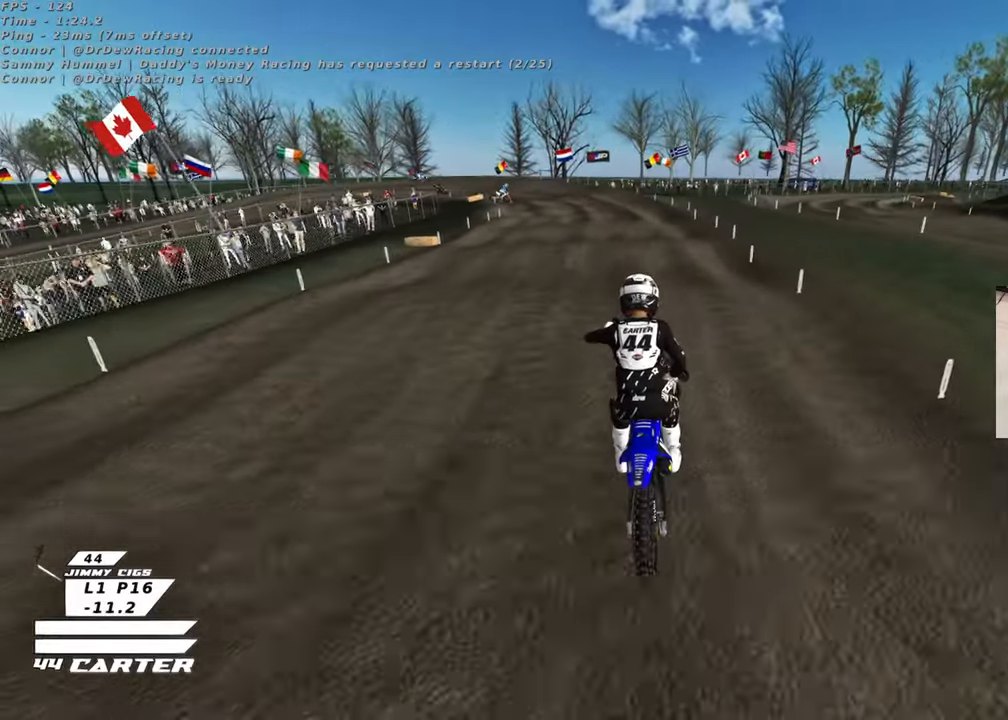
{"buttons": [], "left_stick": "up-left", "right_stick": "center", "events": [[33, "left_stick", "right"], [233, "left_stick", "down"], [267, "right_stick", "center"], [300, "A", "down"], [350, "left_stick", "left"], [433, "A", "up"], [467, "left_stick", "up-left"]]}
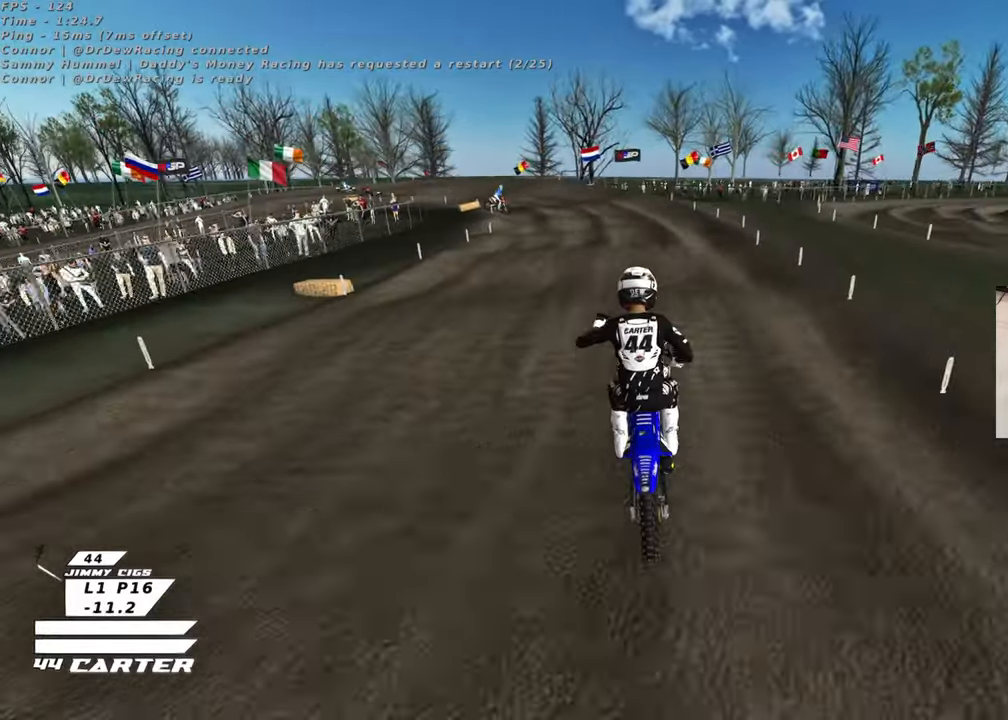
{"buttons": [], "left_stick": "up", "right_stick": "center", "events": [[150, "left_stick", "up"], [167, "X", "down"], [267, "X", "up"], [267, "left_stick", "right"], [367, "left_stick", "down"], [483, "left_stick", "up"]]}
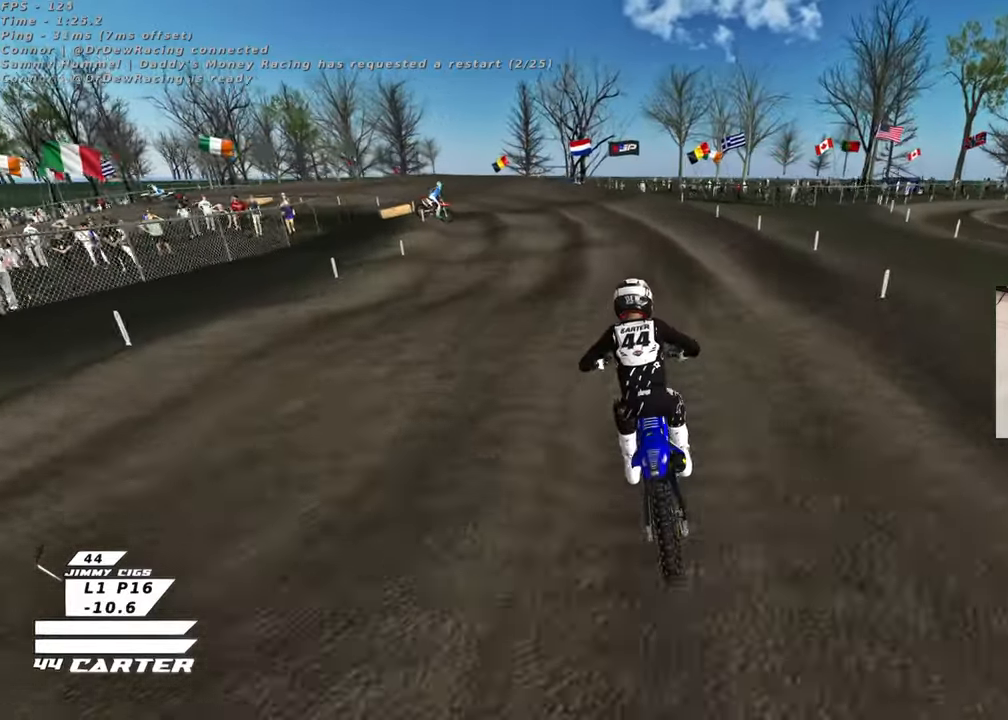
{"buttons": [], "left_stick": "up-left", "right_stick": "center", "events": [[133, "A", "down"], [133, "left_stick", "down"], [283, "A", "up"], [317, "left_stick", "up-left"]]}
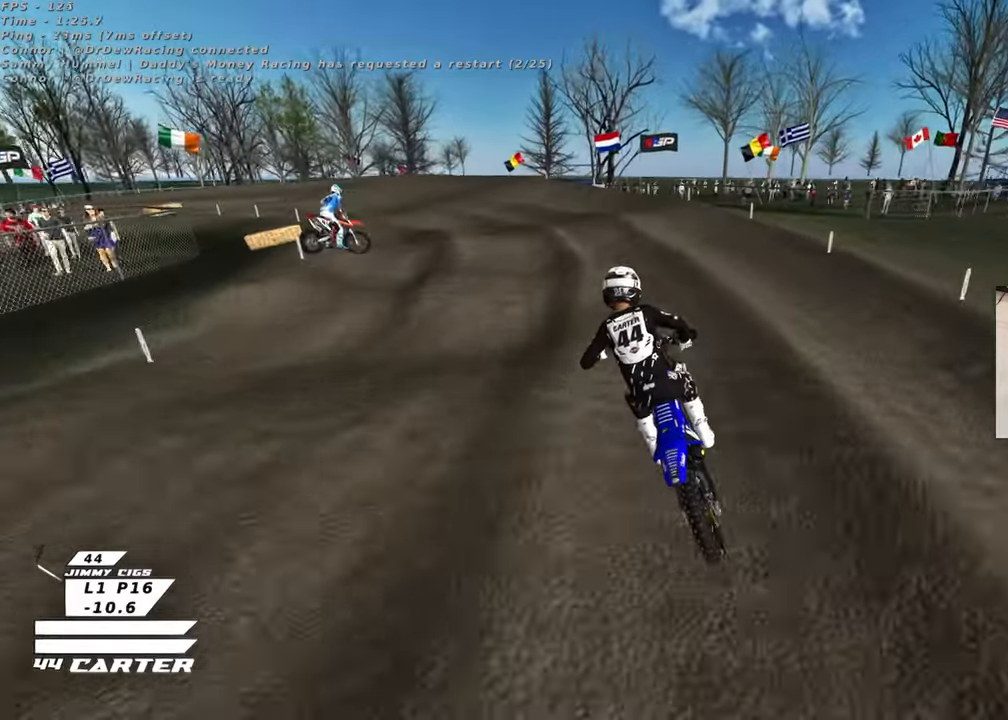
{"buttons": ["L2"], "left_stick": "left", "right_stick": "center", "events": [[50, "left_stick", "left"], [67, "X", "down"], [133, "X", "up"], [233, "X", "down"], [300, "X", "up"], [317, "L2", "down"]]}
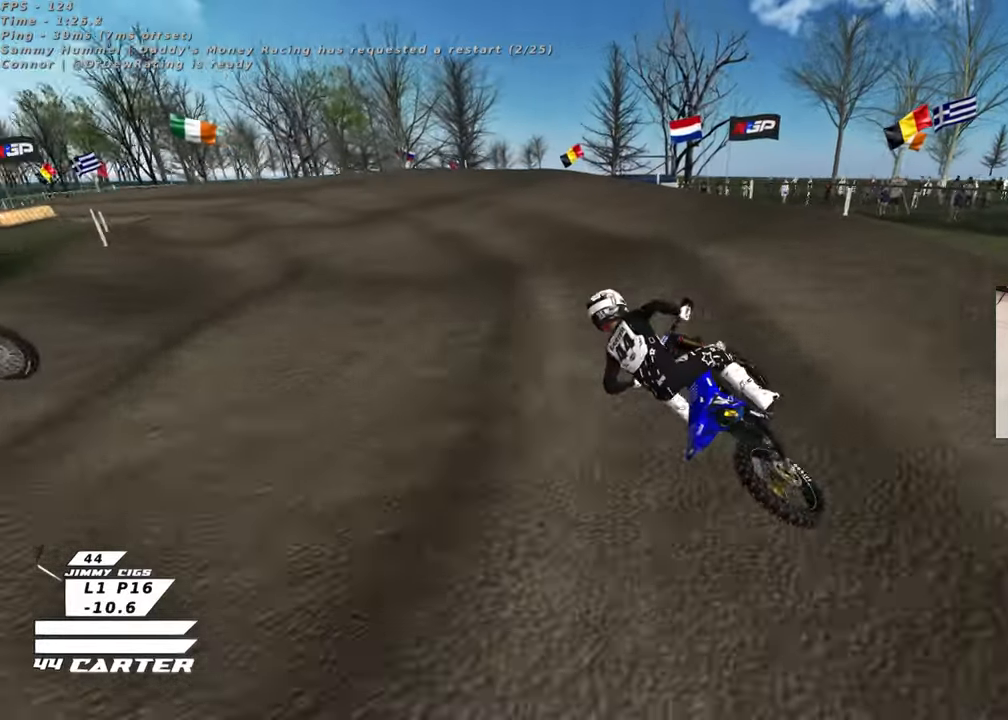
{"buttons": [], "left_stick": "up-right", "right_stick": "center", "events": [[100, "L2", "up"], [133, "left_stick", "center"], [300, "A", "down"], [417, "left_stick", "up-right"], [450, "A", "up"]]}
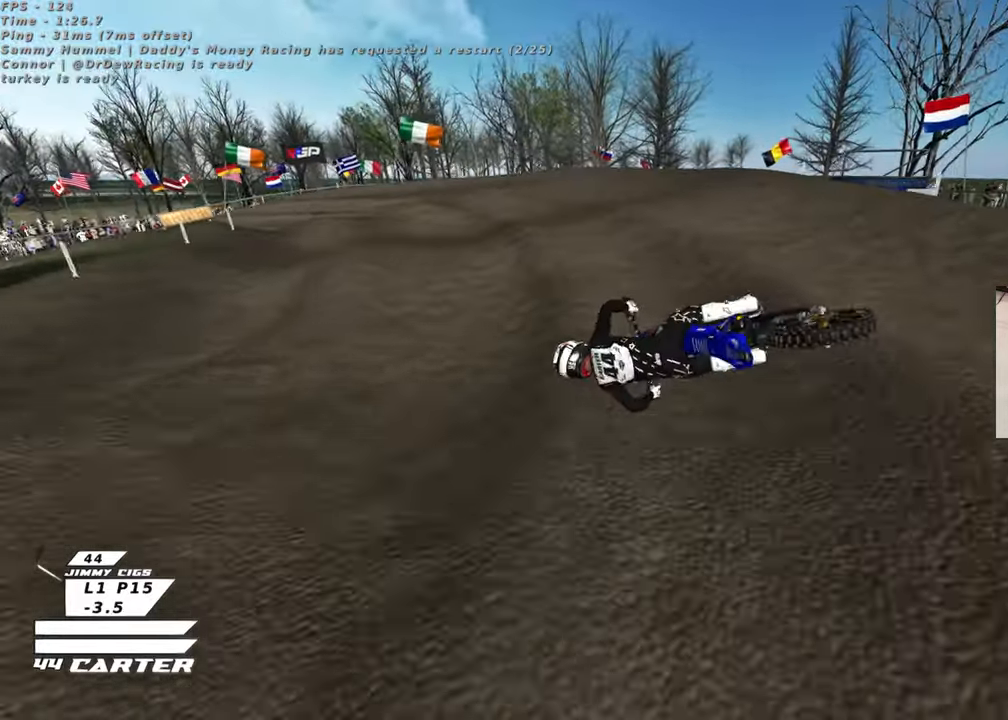
{"buttons": [], "left_stick": "up-right", "right_stick": "down", "events": [[150, "right_stick", "down"], [200, "R3", "down"], [200, "right_stick", "down-left"], [450, "R3", "up"], [483, "right_stick", "down"]]}
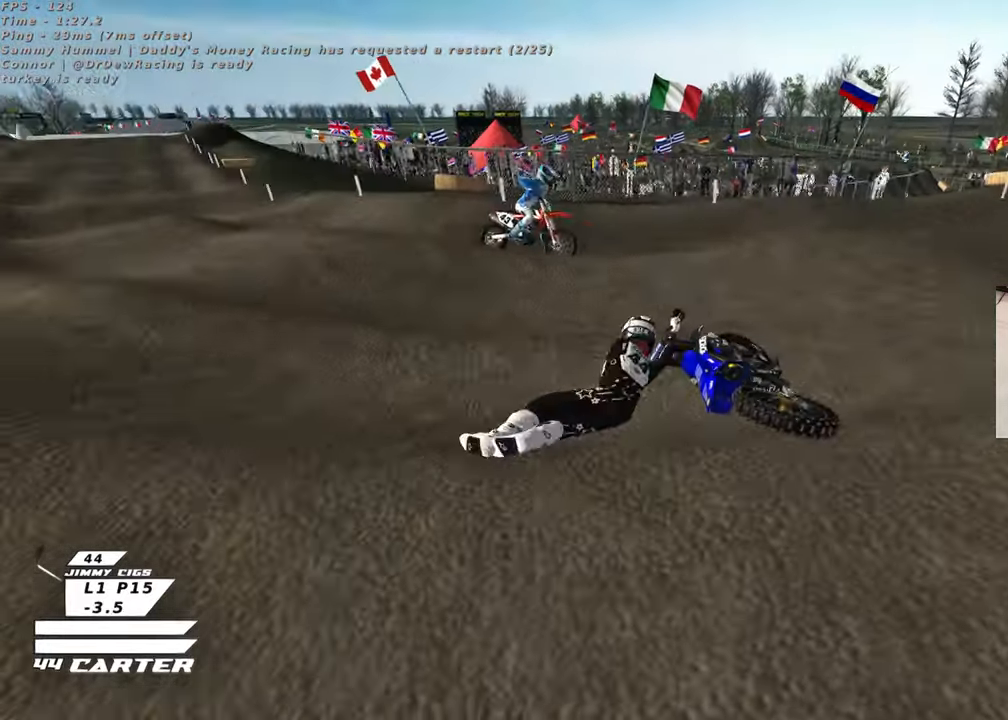
{"buttons": [], "left_stick": "up-right", "right_stick": "down", "events": [[267, "left_stick", "right"], [450, "left_stick", "up-right"]]}
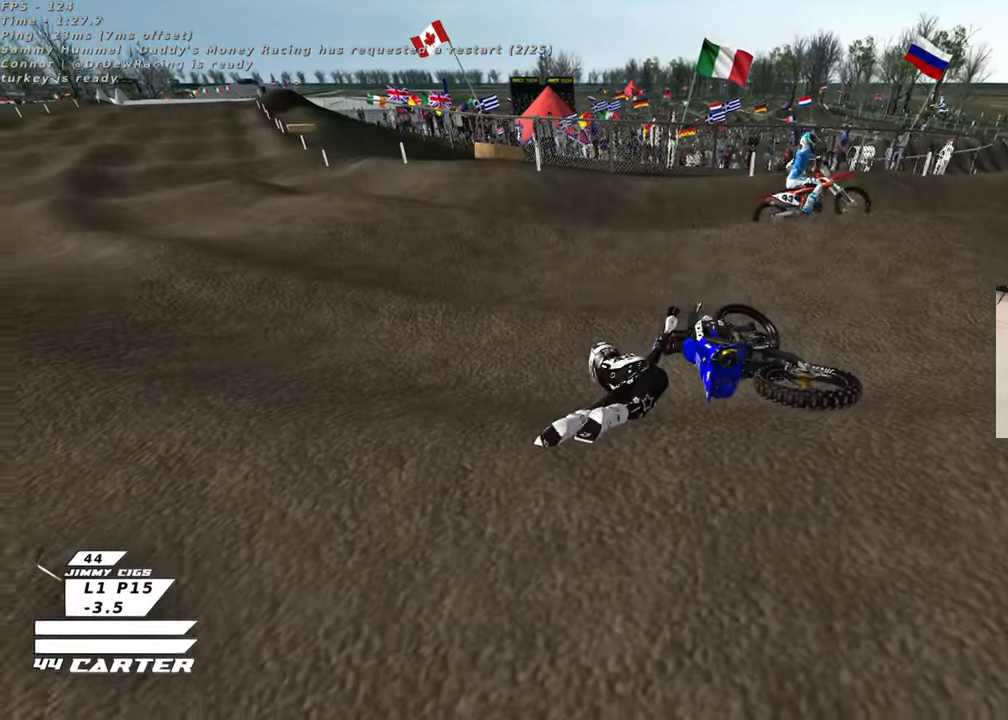
{"buttons": [], "left_stick": "up", "right_stick": "down", "events": [[300, "left_stick", "up"]]}
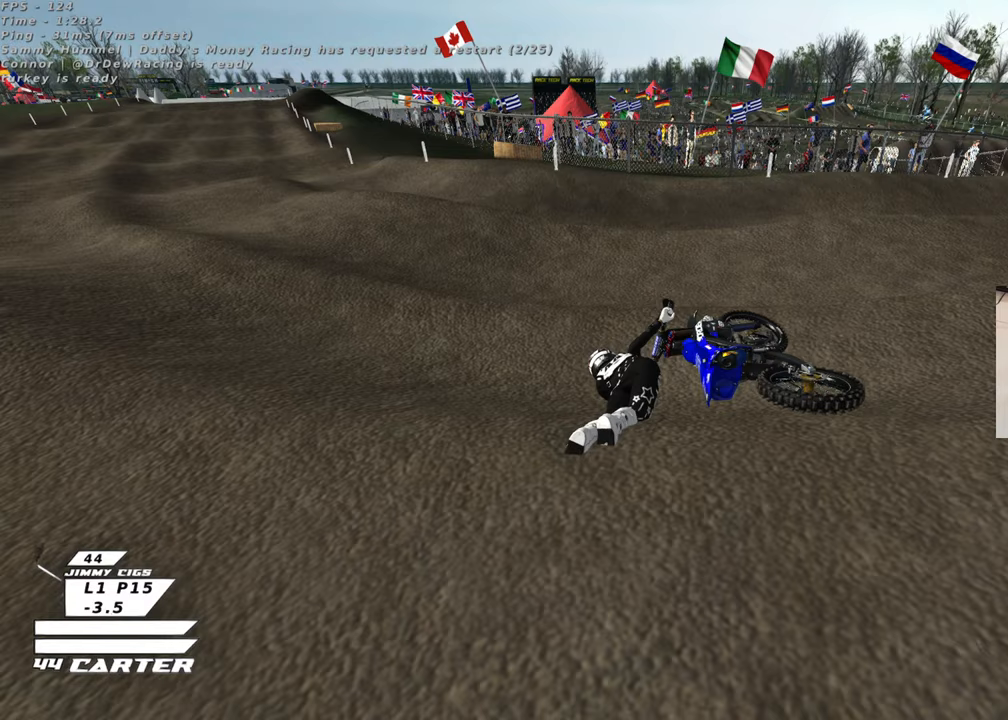
{"buttons": [], "left_stick": "up", "right_stick": "center", "events": [[333, "right_stick", "center"]]}
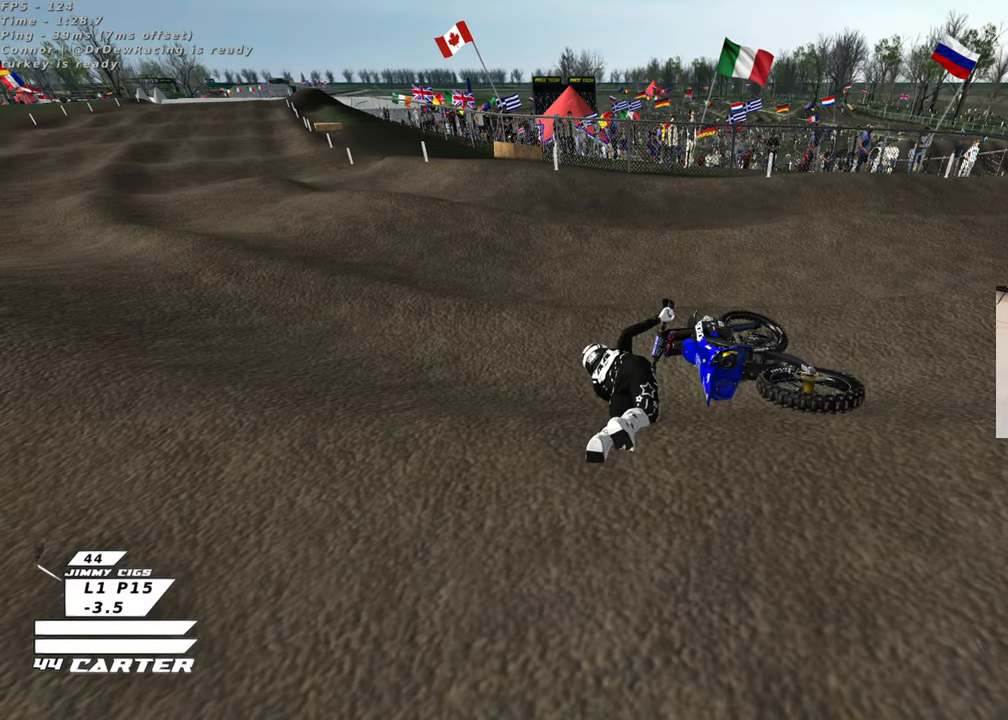
{"buttons": [], "left_stick": "up", "right_stick": "center", "events": []}
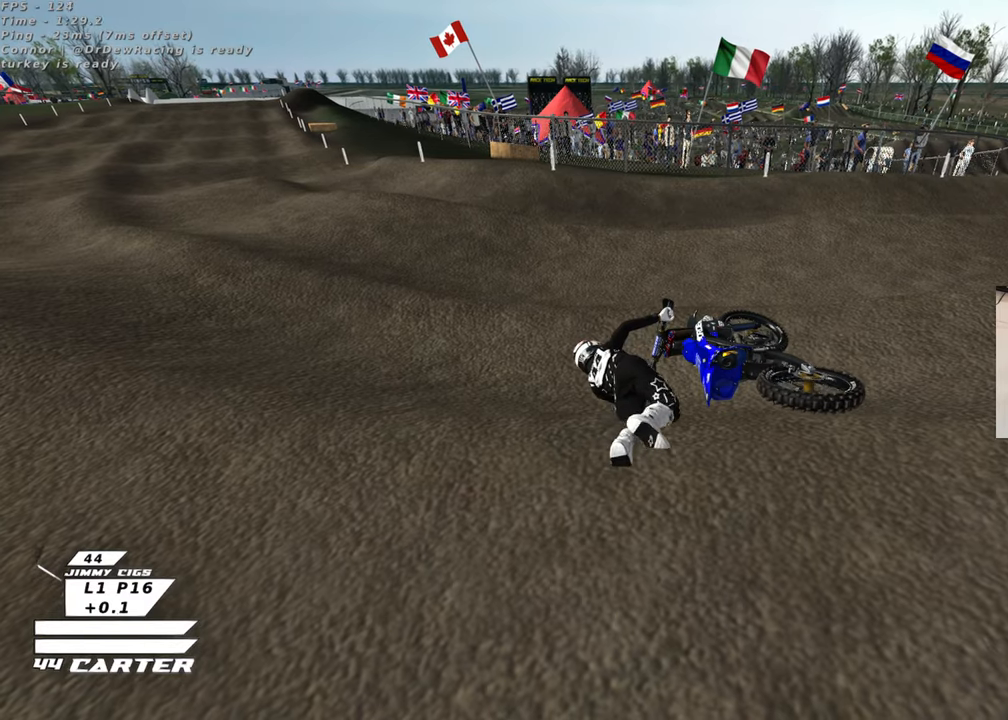
{"buttons": [], "left_stick": "up", "right_stick": "center", "events": []}
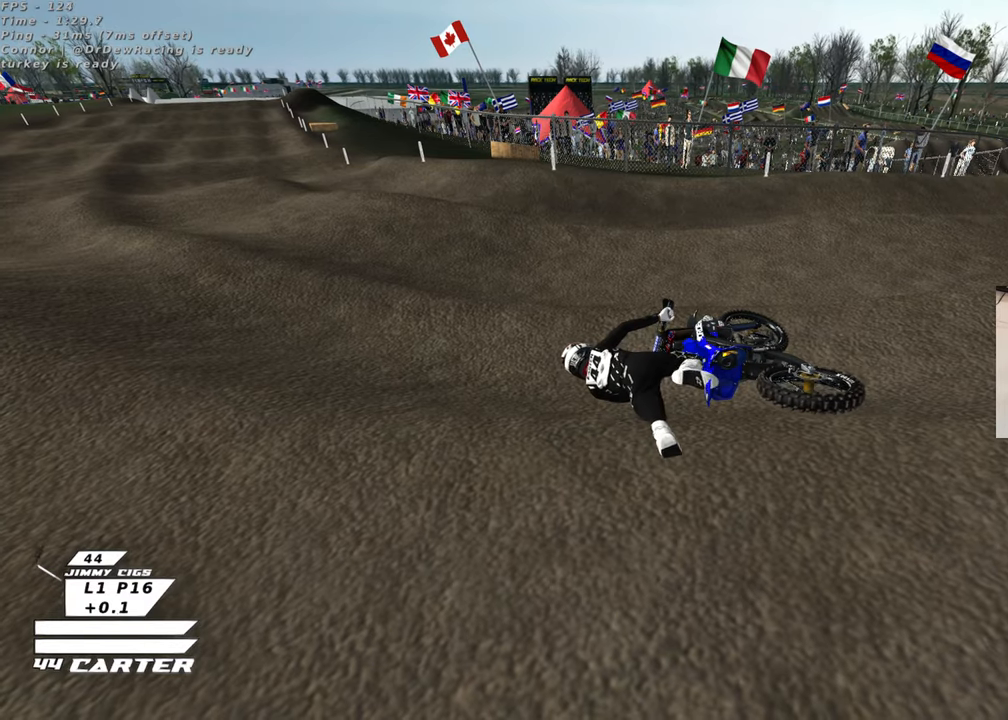
{"buttons": [], "left_stick": "up", "right_stick": "center", "events": []}
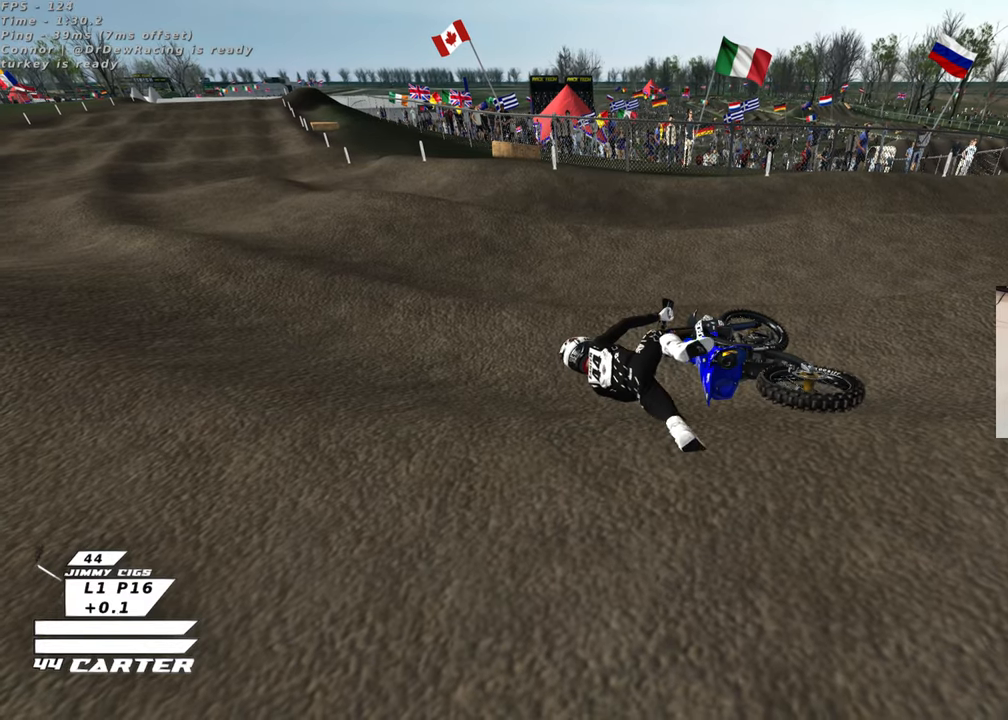
{"buttons": ["B"], "left_stick": "right", "right_stick": "center", "events": [[367, "left_stick", "right"], [433, "B", "down"]]}
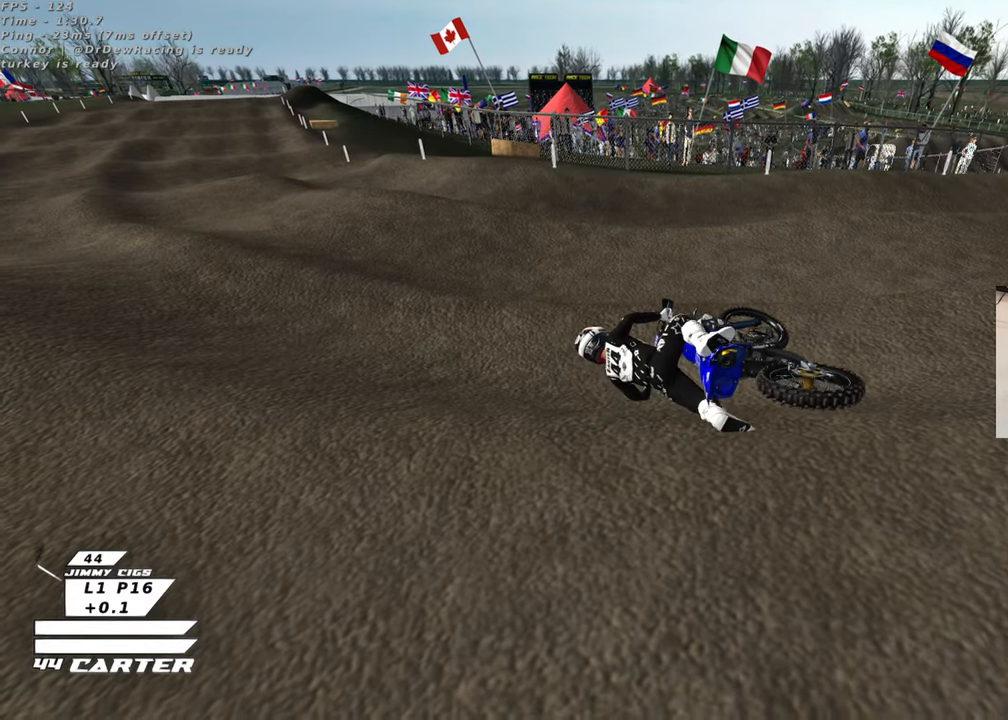
{"buttons": ["B"], "left_stick": "right", "right_stick": "center", "events": []}
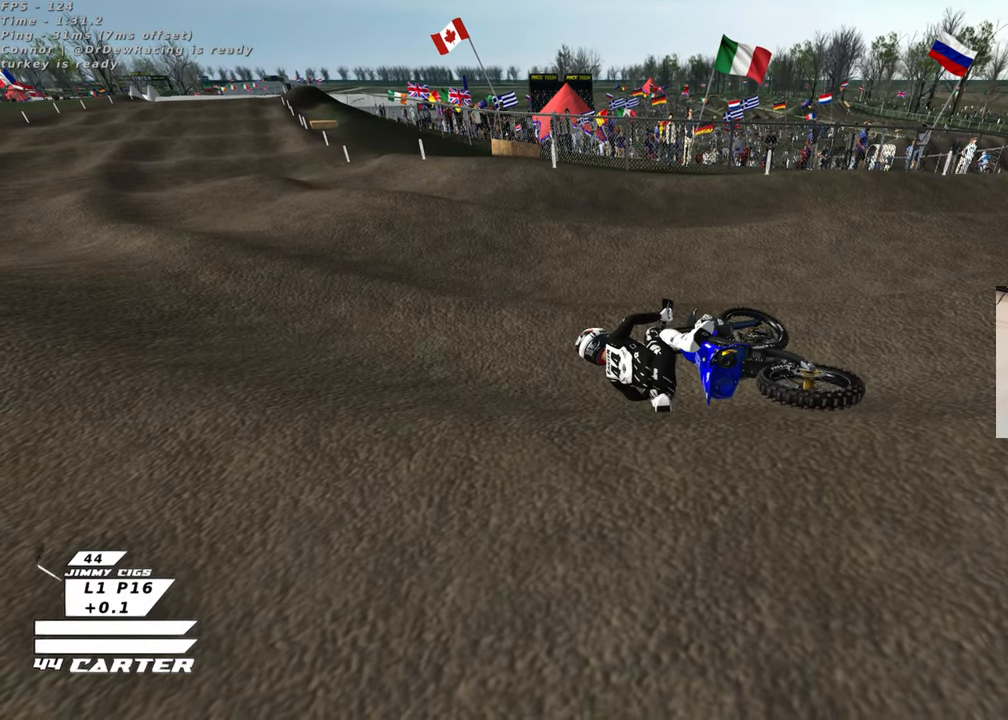
{"buttons": ["B"], "left_stick": "right", "right_stick": "center", "events": []}
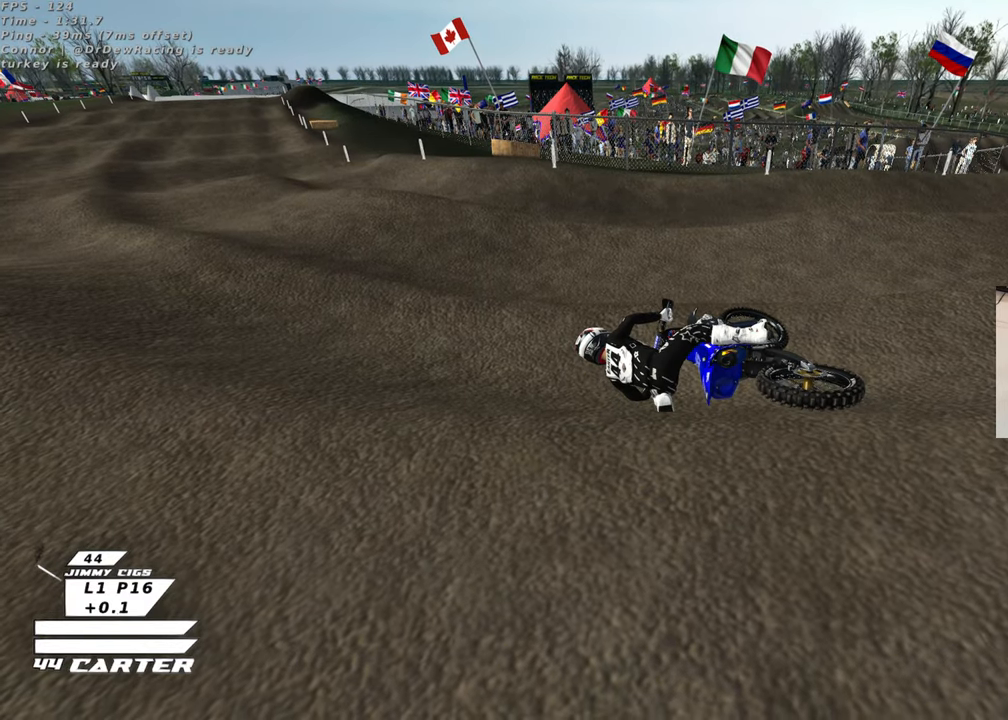
{"buttons": ["B"], "left_stick": "right", "right_stick": "center", "events": []}
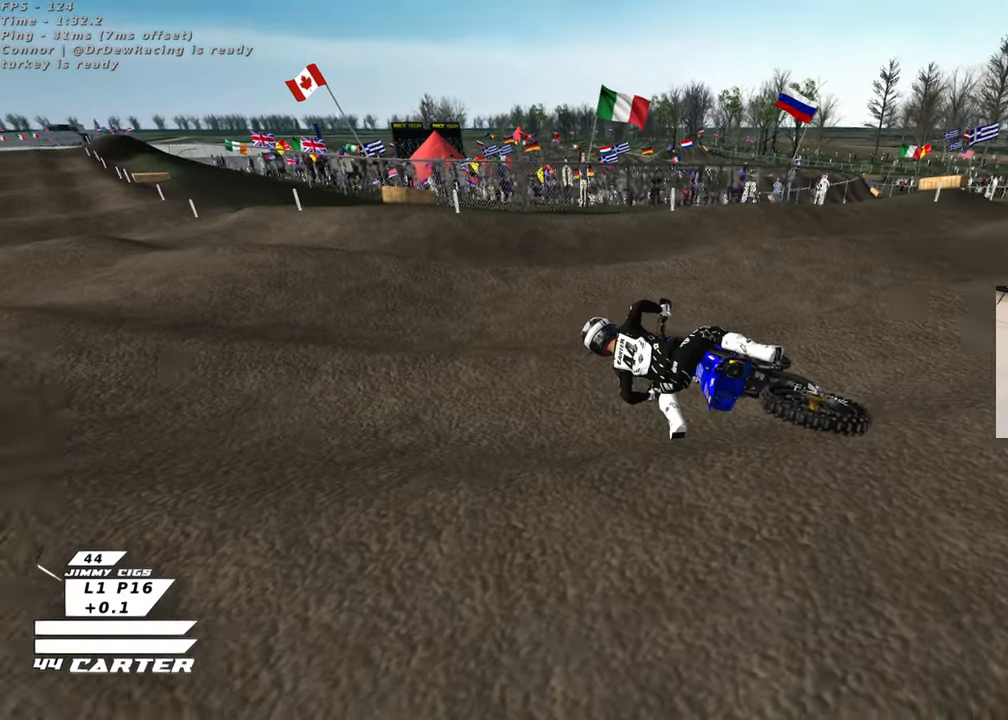
{"buttons": ["B", "X"], "left_stick": "right", "right_stick": "center", "events": [[17, "X", "down"], [133, "X", "up"], [233, "X", "down"], [350, "X", "up"], [417, "X", "down"]]}
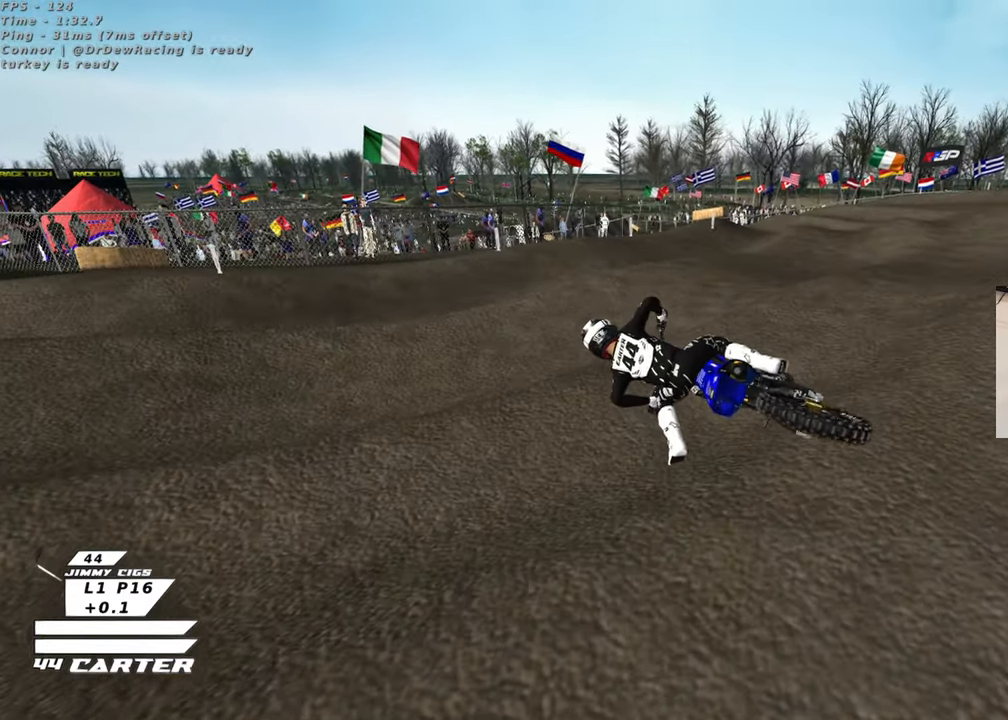
{"buttons": ["B"], "left_stick": "right", "right_stick": "center", "events": [[33, "X", "up"], [100, "X", "down"], [217, "X", "up"], [317, "X", "down"], [417, "X", "up"]]}
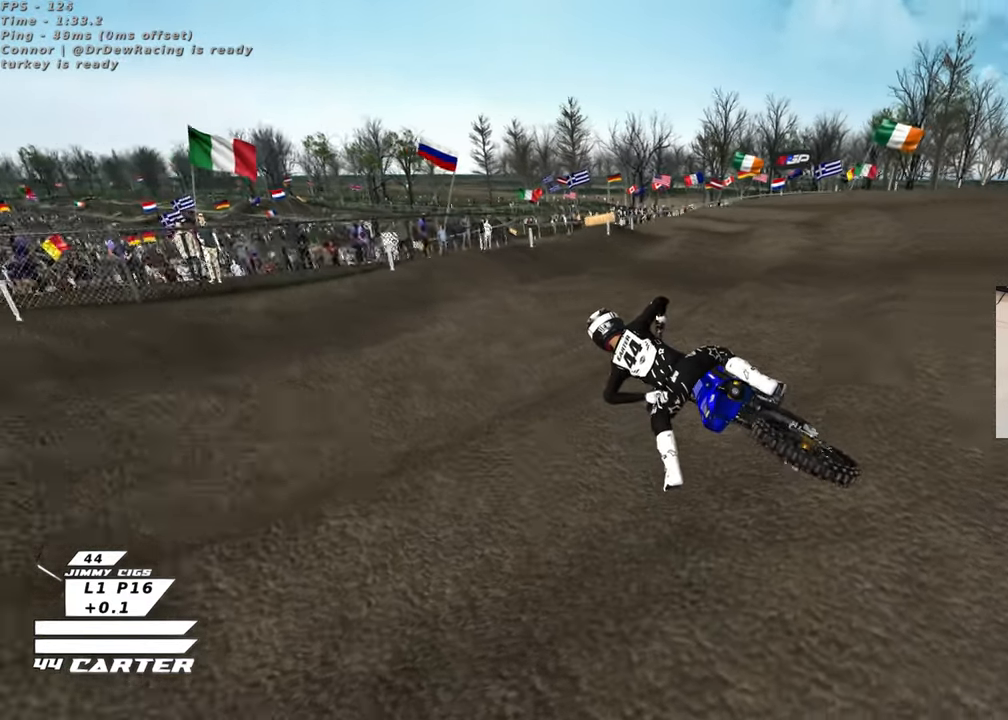
{"buttons": ["B", "R1"], "left_stick": "right", "right_stick": "center", "events": [[483, "R1", "down"]]}